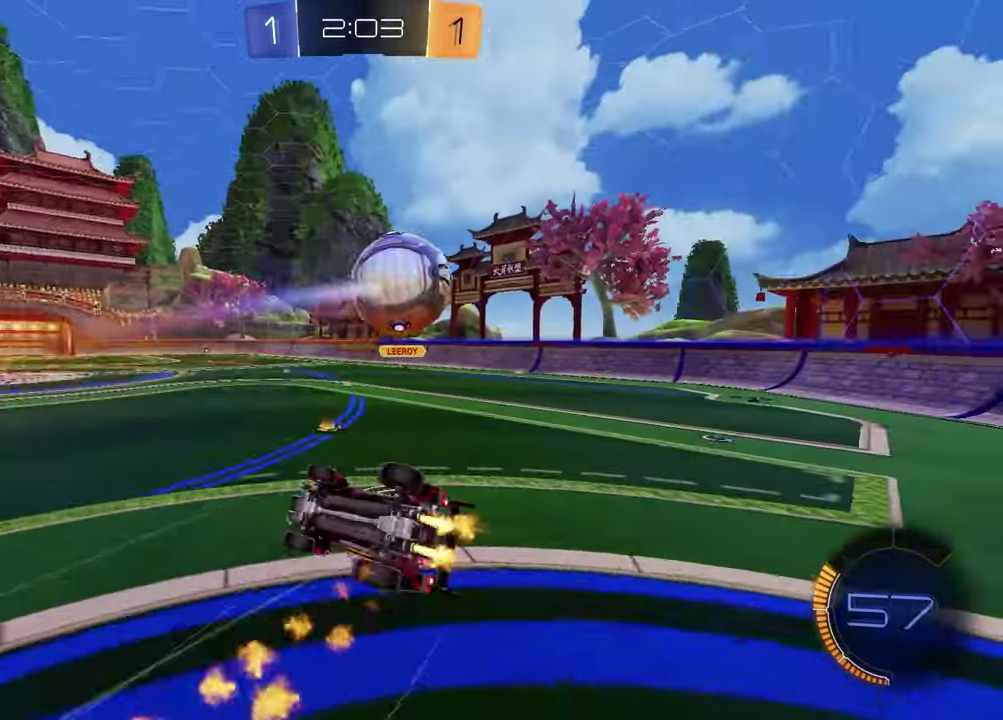
Gameplay with a controller (PlayStation layout); each line is a JSON object with the inputs held at the frame after it. "events" lists button and stick changes between this image and that frame as [ms after this image, input, new state], when the widget could be followed in between. Not read: R1.
{"buttons": ["R2"], "left_stick": "down-left", "right_stick": "center"}
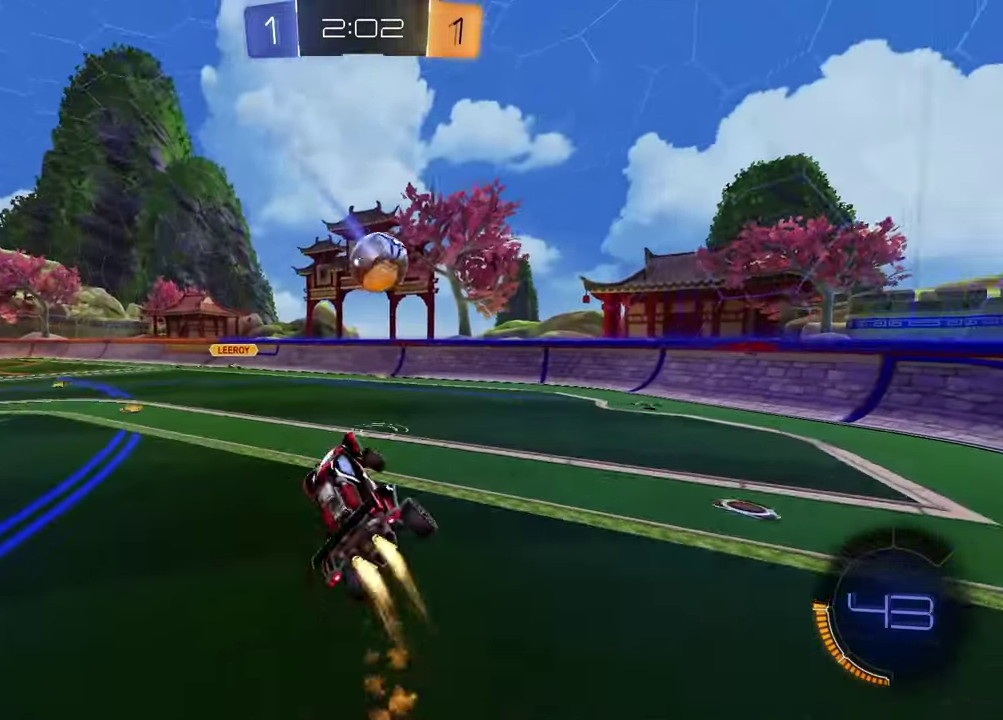
{"buttons": ["R2"], "left_stick": "center", "right_stick": "center", "events": [[50, "left_stick", "center"], [233, "L1", "down"], [233, "left_stick", "down"], [317, "left_stick", "left"], [367, "L1", "up"], [367, "left_stick", "center"]]}
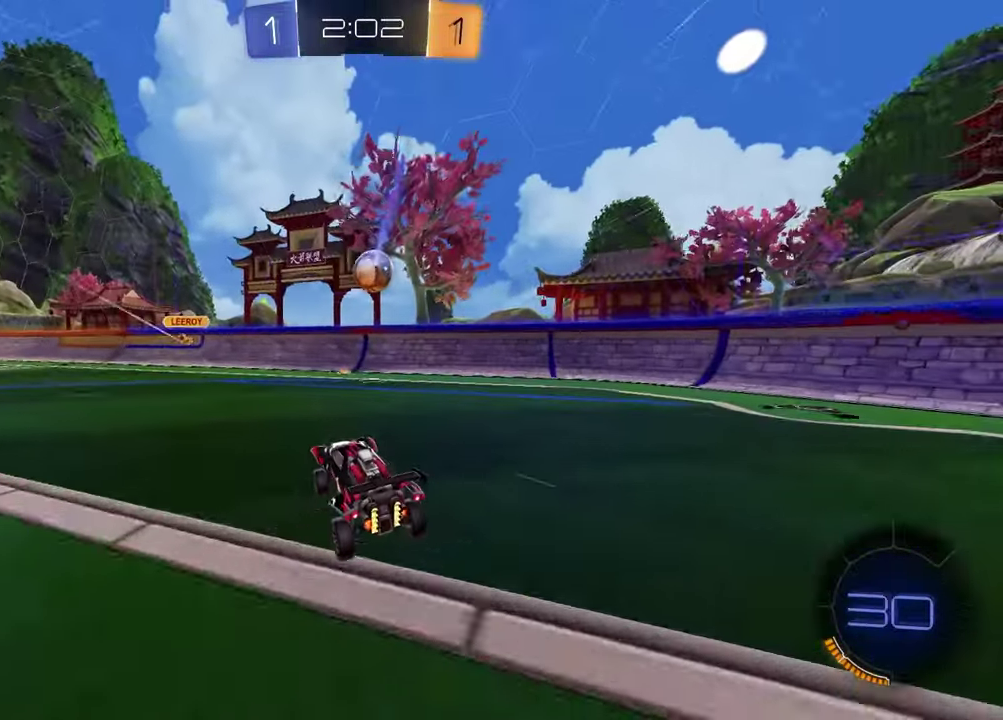
{"buttons": ["CROSS", "R2"], "left_stick": "down", "right_stick": "center"}
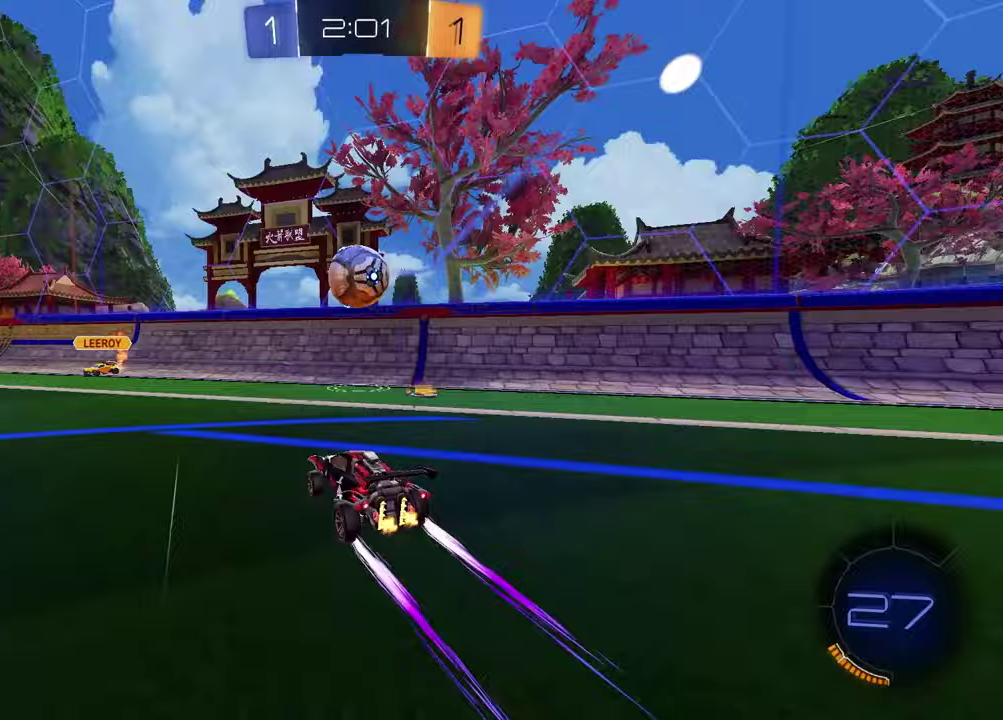
{"buttons": ["R2"], "left_stick": "right", "right_stick": "center"}
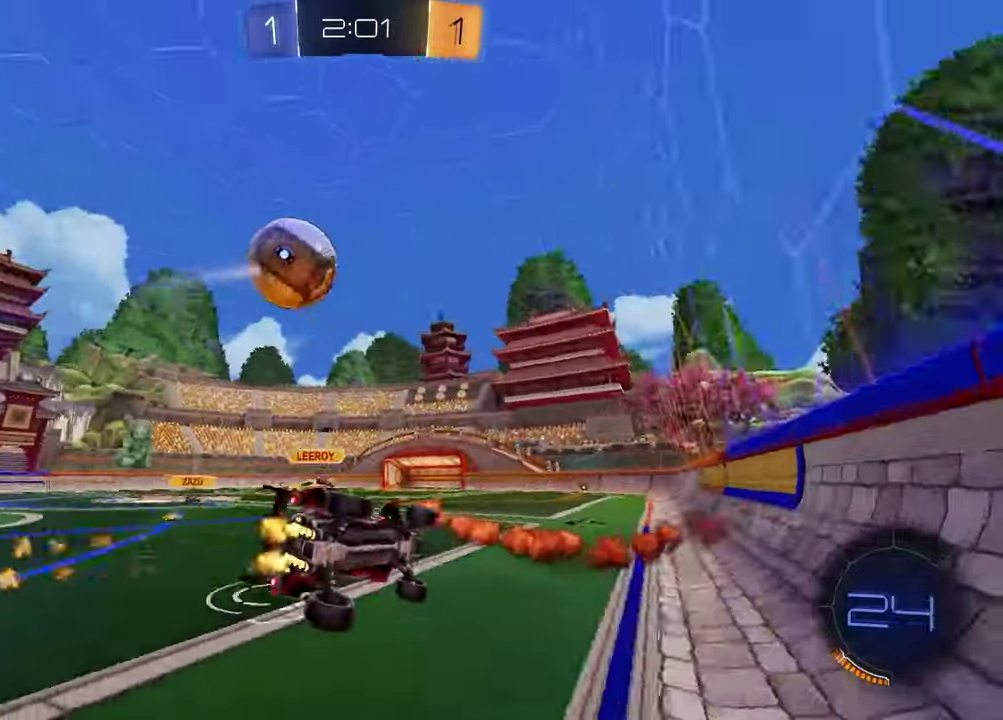
{"buttons": ["R2"], "left_stick": "center", "right_stick": "center", "events": [[83, "left_stick", "down-left"], [117, "CROSS", "down"], [217, "CROSS", "up"], [317, "left_stick", "up-right"], [400, "left_stick", "center"]]}
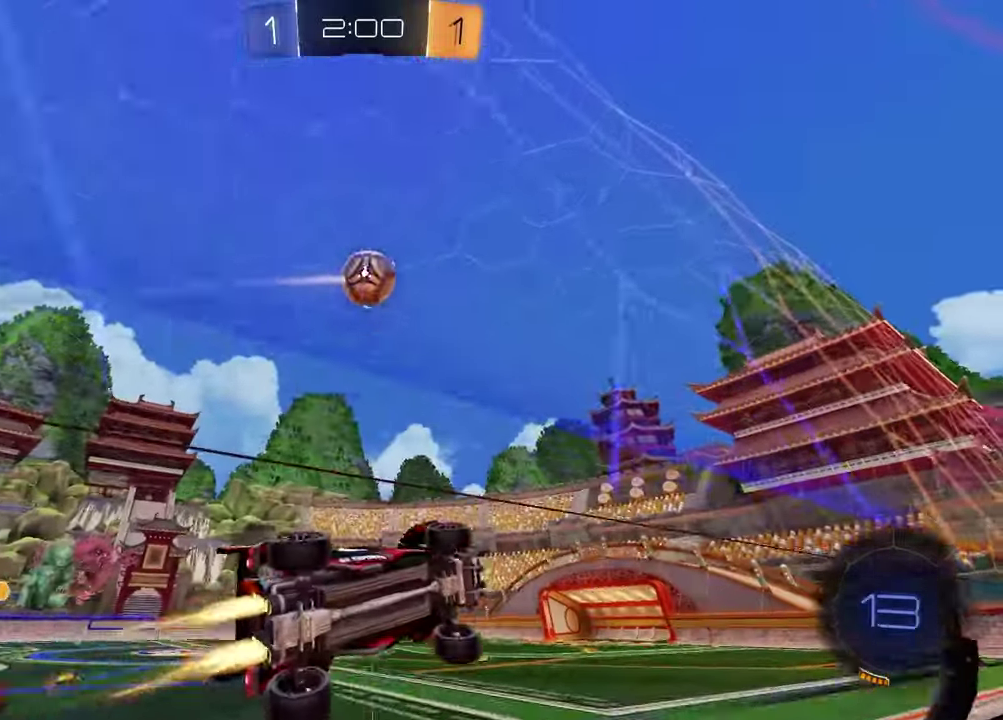
{"buttons": ["R2"], "left_stick": "center", "right_stick": "center", "events": []}
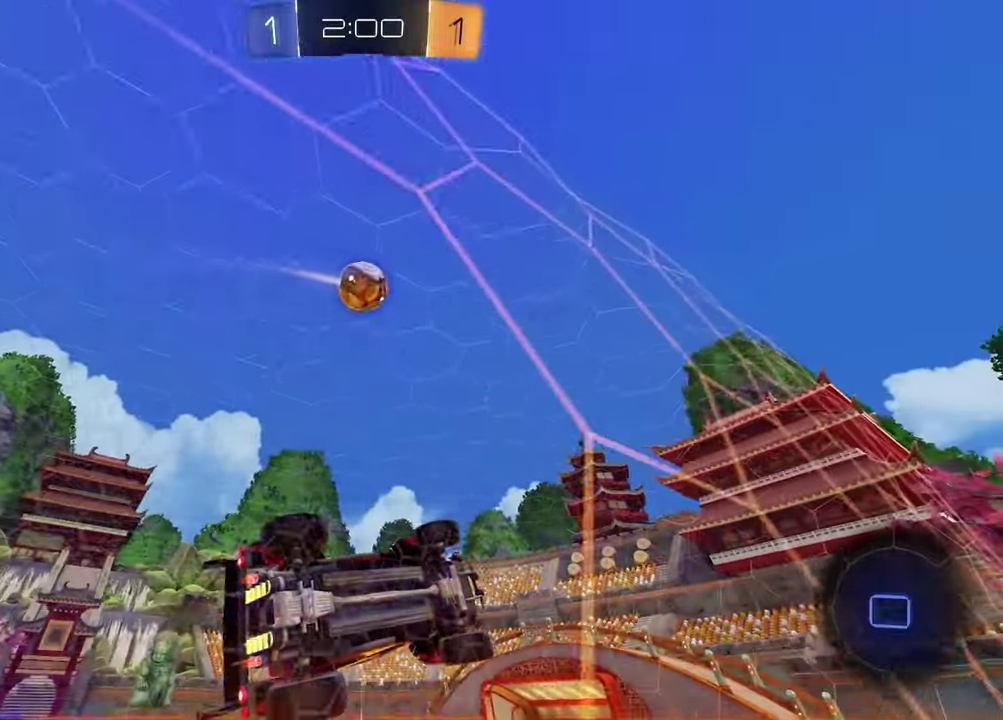
{"buttons": ["R2"], "left_stick": "center", "right_stick": "center", "events": [[383, "left_stick", "left"], [500, "left_stick", "center"]]}
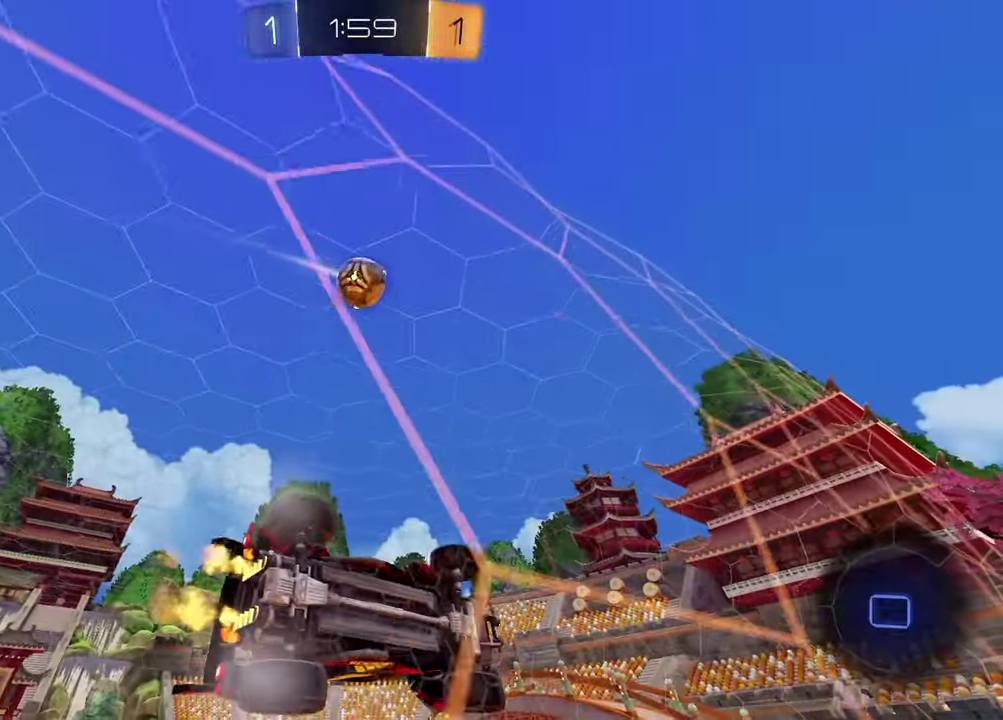
{"buttons": ["R2"], "left_stick": "center", "right_stick": "center", "events": [[150, "left_stick", "up-right"], [233, "left_stick", "center"], [383, "left_stick", "up-right"], [483, "left_stick", "center"]]}
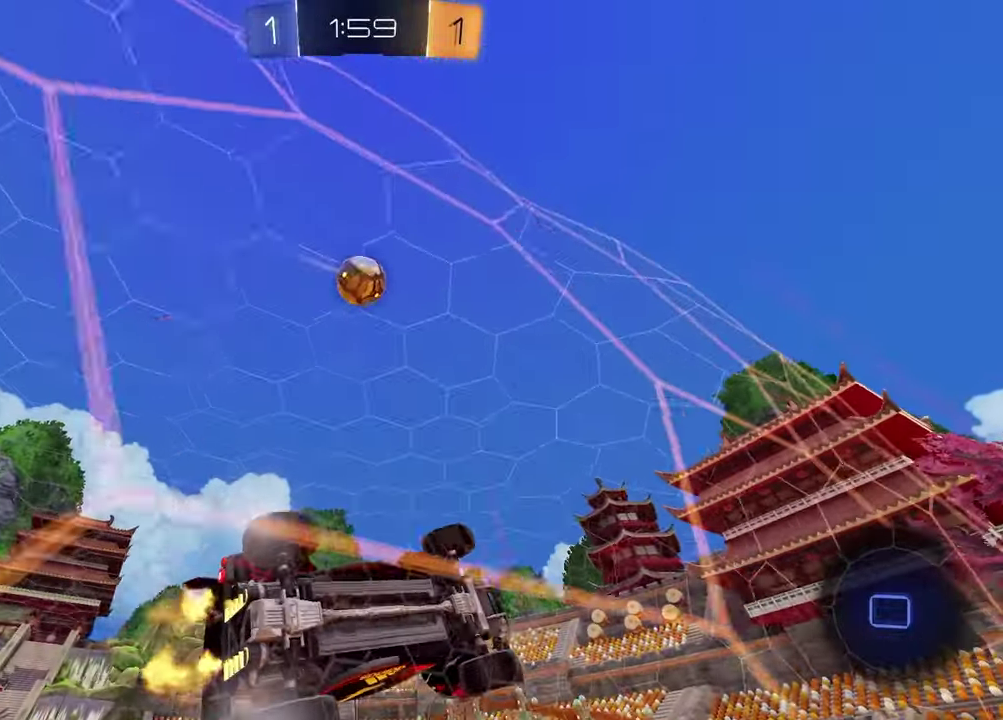
{"buttons": ["R2"], "left_stick": "center", "right_stick": "center", "events": [[283, "left_stick", "up-right"], [350, "left_stick", "center"]]}
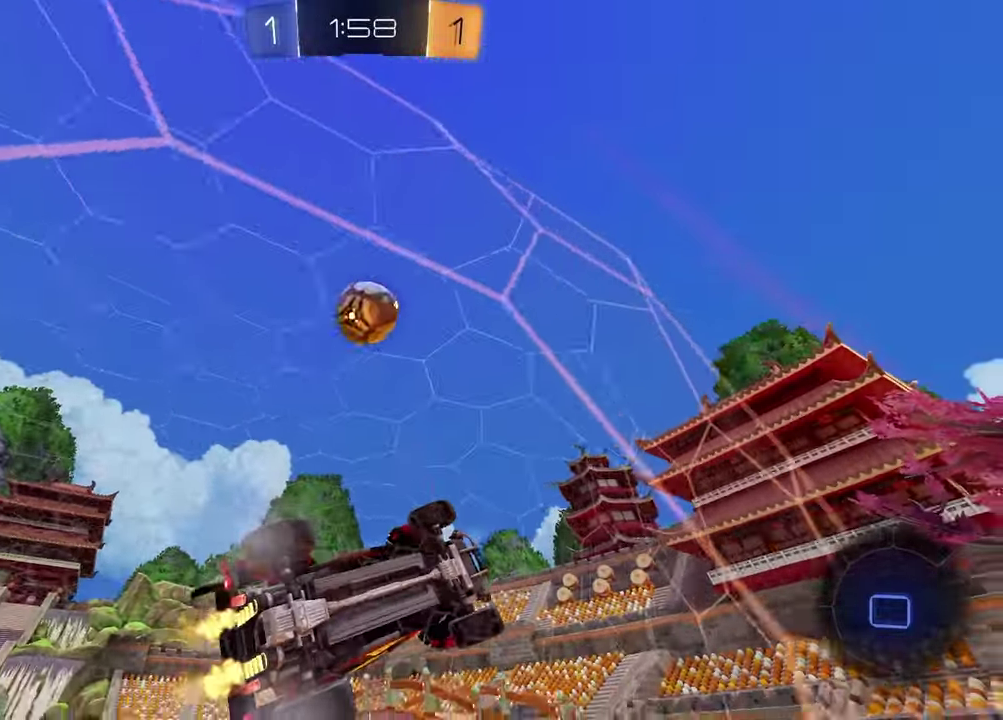
{"buttons": ["CROSS", "R2"], "left_stick": "down-left", "right_stick": "center"}
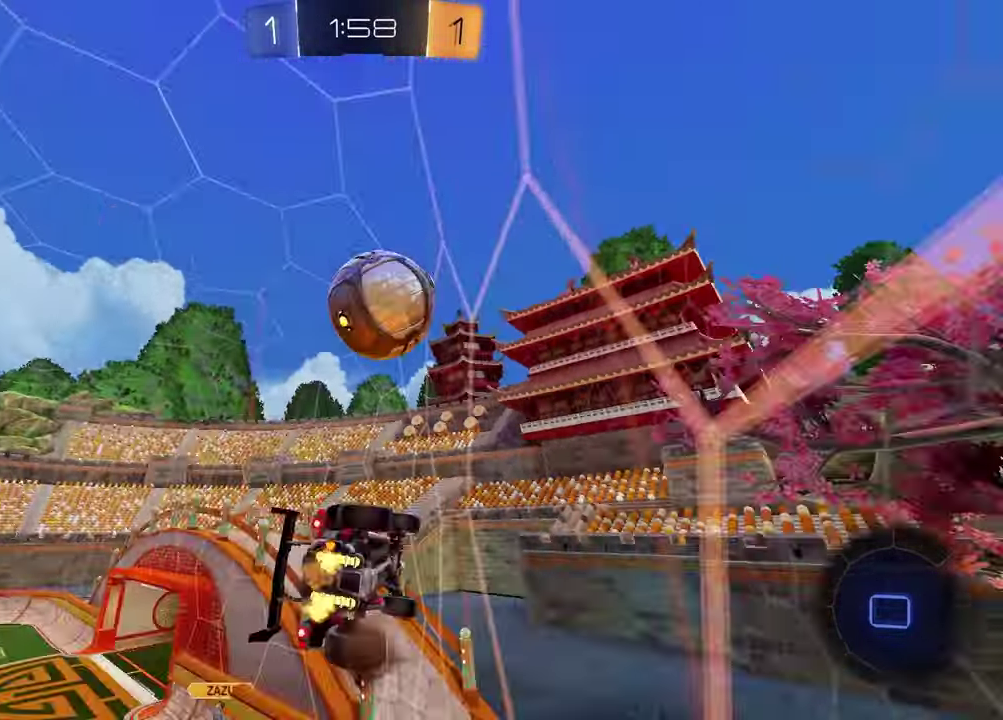
{"buttons": ["L1", "R2"], "left_stick": "up-left", "right_stick": "center"}
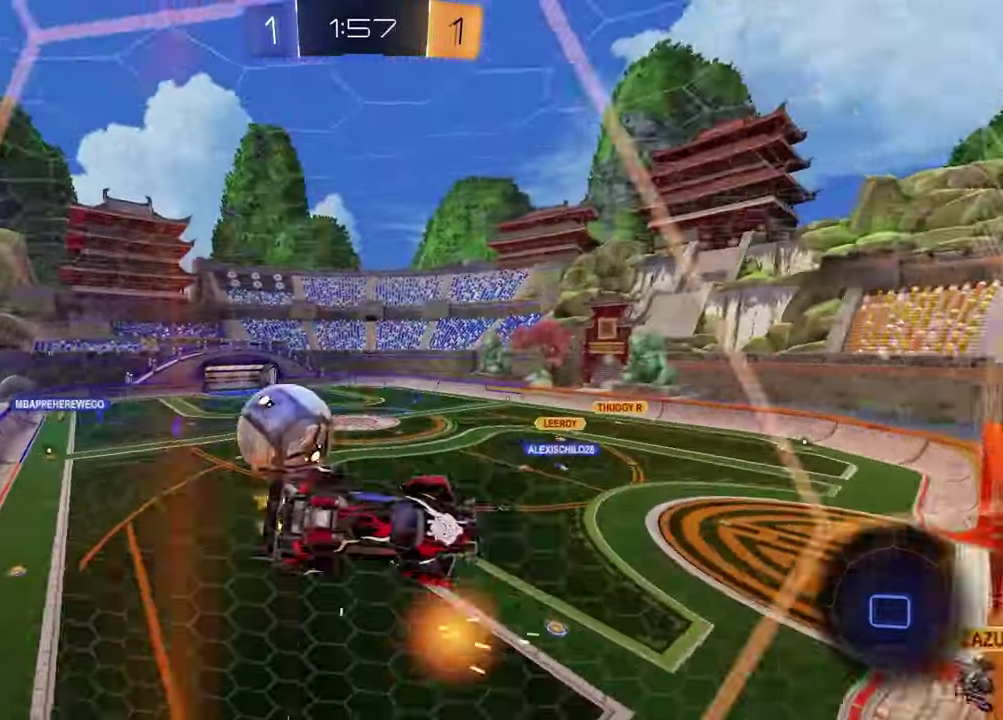
{"buttons": ["L1", "R2"], "left_stick": "left", "right_stick": "center", "events": [[117, "TRIANGLE", "down"], [167, "TRIANGLE", "up"], [167, "left_stick", "left"], [400, "TRIANGLE", "down"], [500, "TRIANGLE", "up"]]}
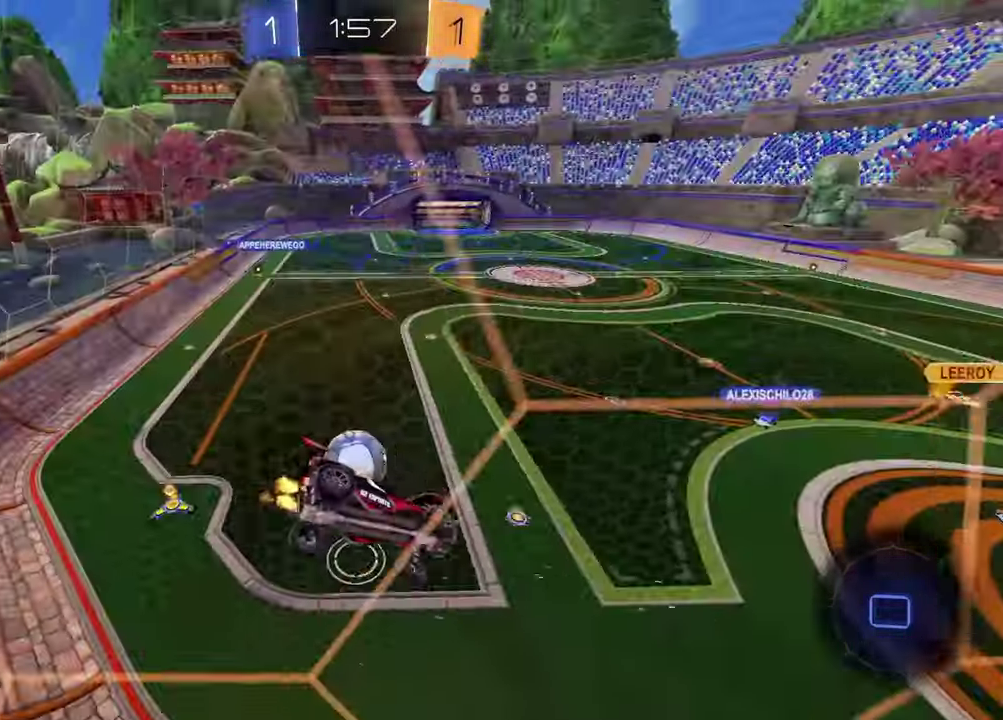
{"buttons": ["R2"], "left_stick": "left", "right_stick": "center", "events": [[50, "L1", "up"]]}
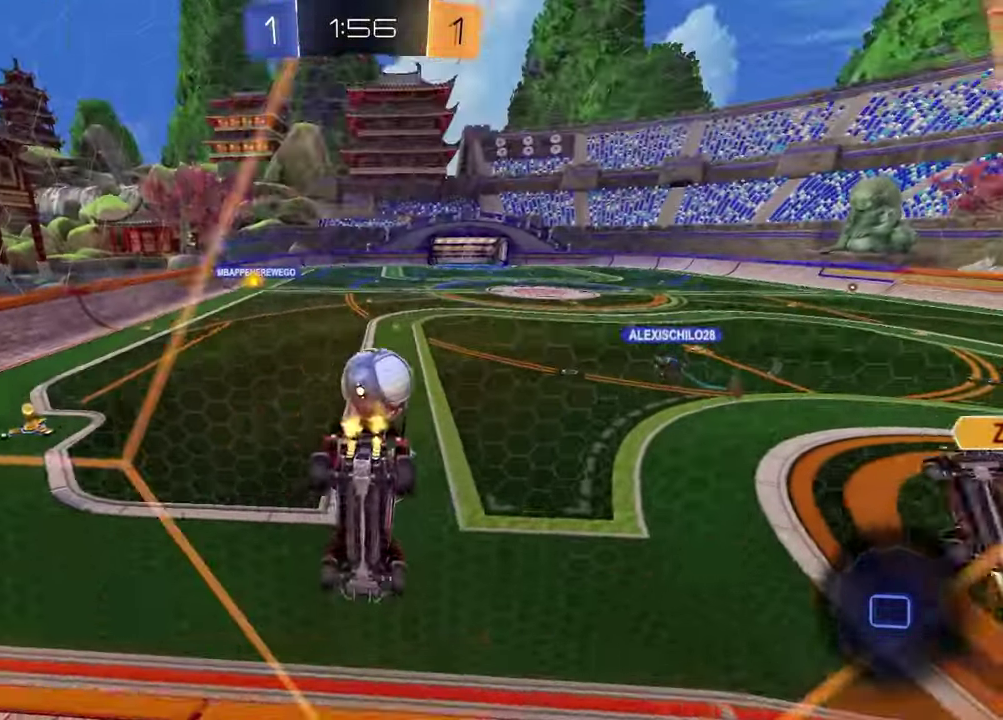
{"buttons": ["R2"], "left_stick": "center", "right_stick": "center", "events": [[400, "left_stick", "center"]]}